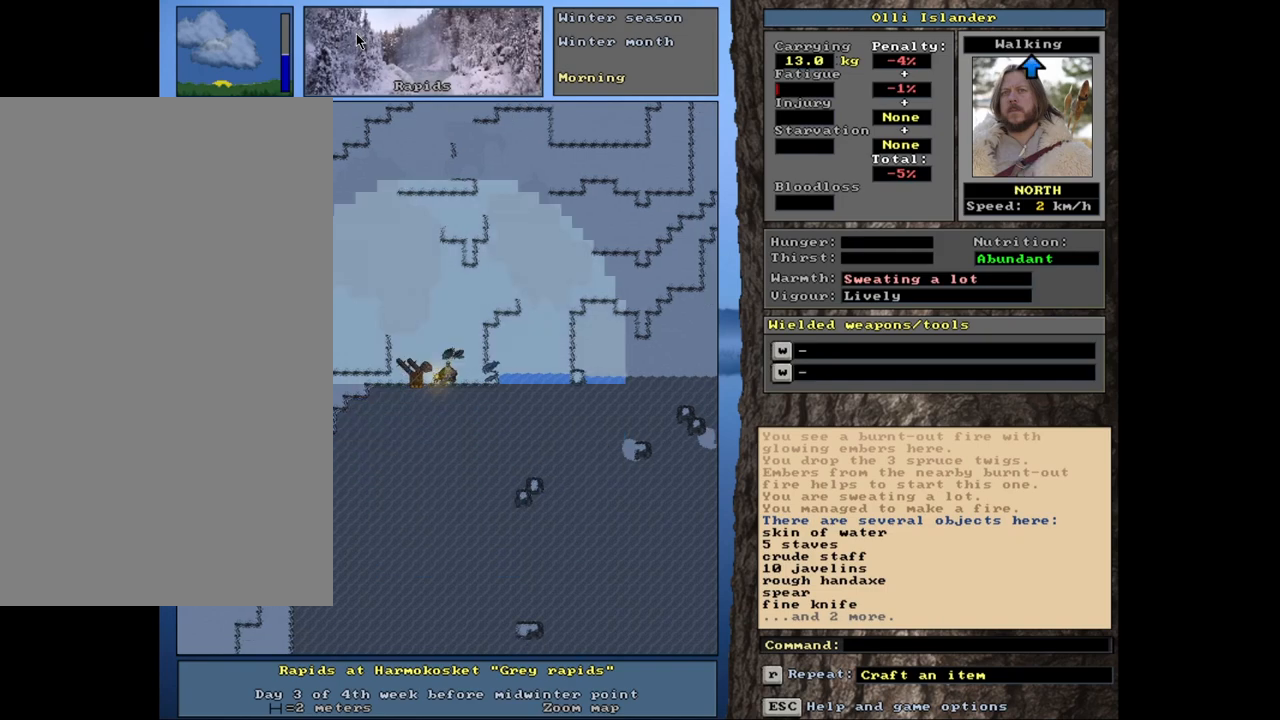
Gameplay with keyboard and mouse; each line is a JSON object with the keys and mouse buttons held at the frame after it. "events" lists presses ("down") and releases ("up") of ".", "/", "0", "1", "2", "3", "4", "5", "6", "7", "8", "9", "a", "alt_l", "alt_r", "b", "backslash", "backspace", "c", "caps_lock", "comma", "ctrl_l", "ctrl_r", "d", "down", "e", "equals", "escape", "f", "f1", "f10", "f11", "f12", "f2", "f3", "f4", "f5", "f6", "f7", "f8", "f9", "g", "h", "i", "j", "k", "l", "lbracket", "left", "m", "minus", "n", "num0", "num1", "num2", "num3", "num4", "num5", "num6", "num7", "num8", "num9", "o", "p", "q", "quote", "r", "rbracket", "return", "right", "s", "semicolon", "shift_l", "shift_r", "space", "super", "t", "tab", "tilde", "u", "up", "v", "w", "x", "y", "z", "mouse_left", "mouse_wheel", "mouse_right", "mouse_mb4" and "mouse_mb5" between this image and that frame as [ms after this image, input, new state], when the widget could be followed in between. "mouse_left", "mouse_wheel", "mouse_right", "mouse_mb4", "mouse_mb5" = the "left", "wheel", "right", "mb4", "mb5" buttons of the "mouse" list. No other keys are recorded. "wheel" means that the mouse wheel is clicked or scrolled. Mouse movement is not recorded. Not read: other_keys.
{"keys": [], "mouse": [], "events": [[83, "alt_l", "down"], [267, "minus", "down"], [383, "minus", "up"], [450, "alt_l", "up"]]}
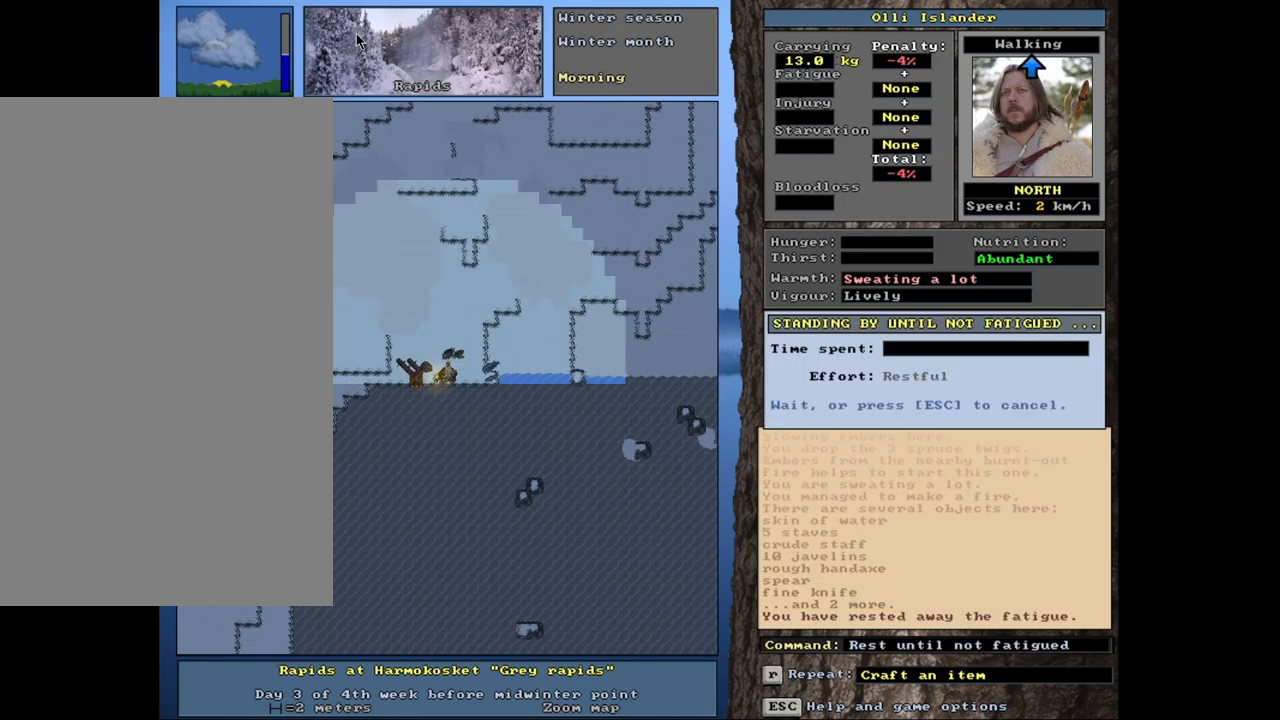
{"keys": [], "mouse": [], "events": [[133, "shift_l", "down"], [233, "m", "down"], [333, "m", "up"], [383, "shift_l", "up"]]}
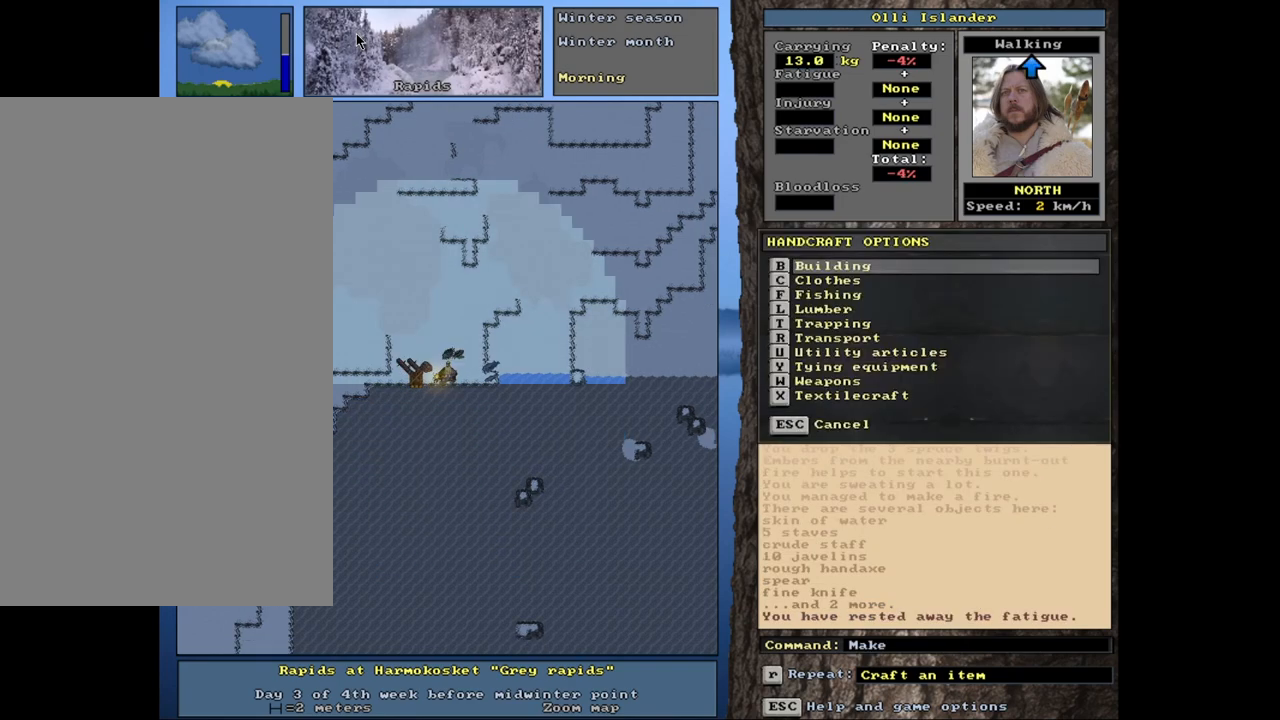
{"keys": [], "mouse": [], "events": [[233, "w", "down"], [317, "w", "up"]]}
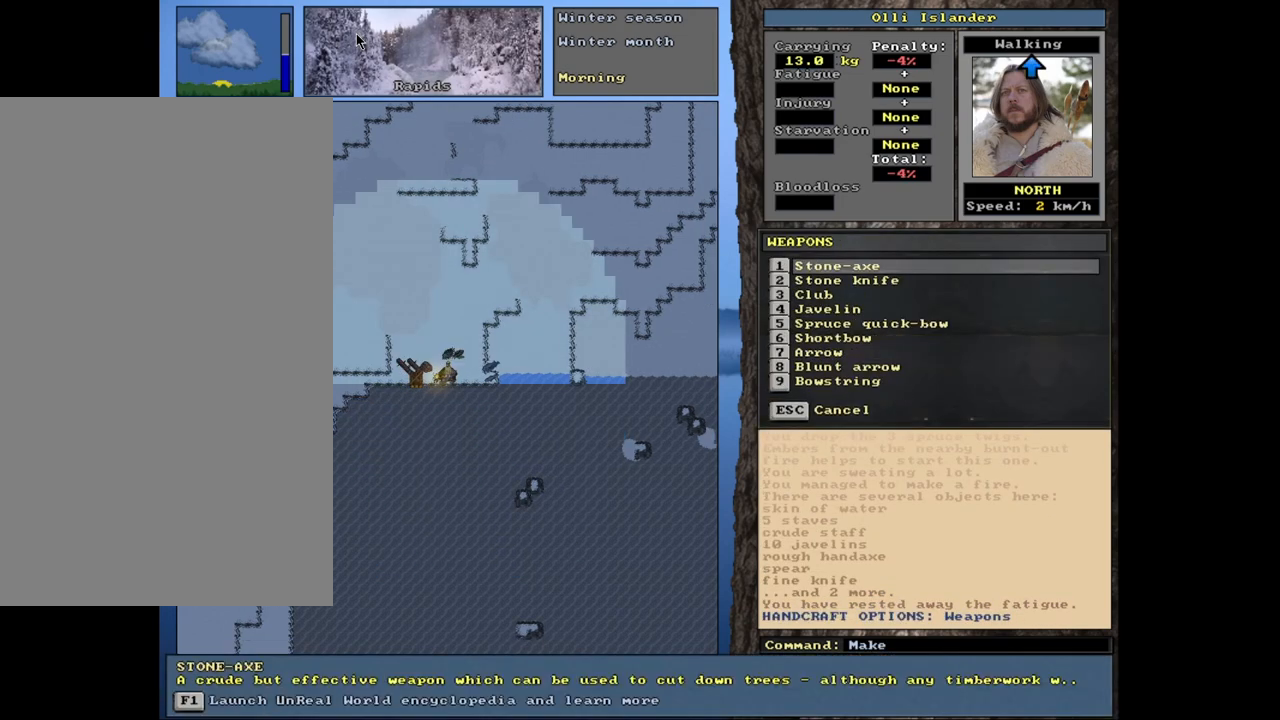
{"keys": [], "mouse": [], "events": [[400, "4", "down"], [500, "4", "up"]]}
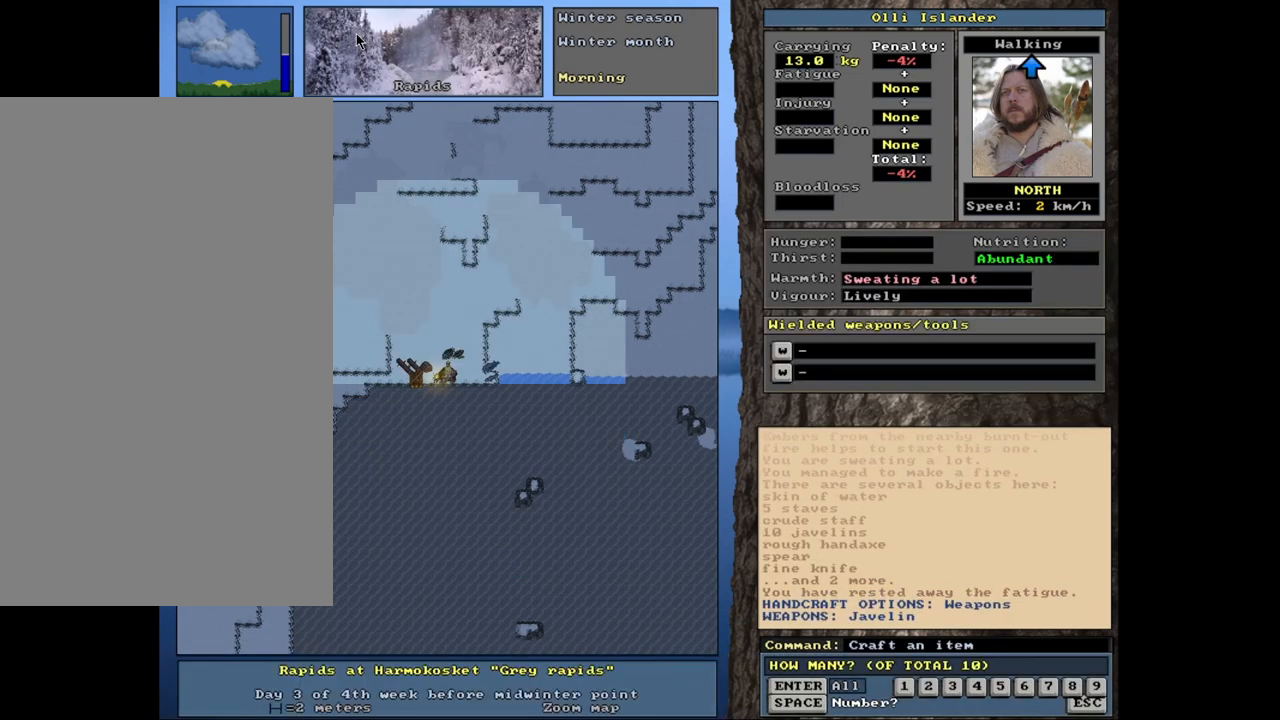
{"keys": [], "mouse": [], "events": [[333, "3", "down"], [467, "3", "up"]]}
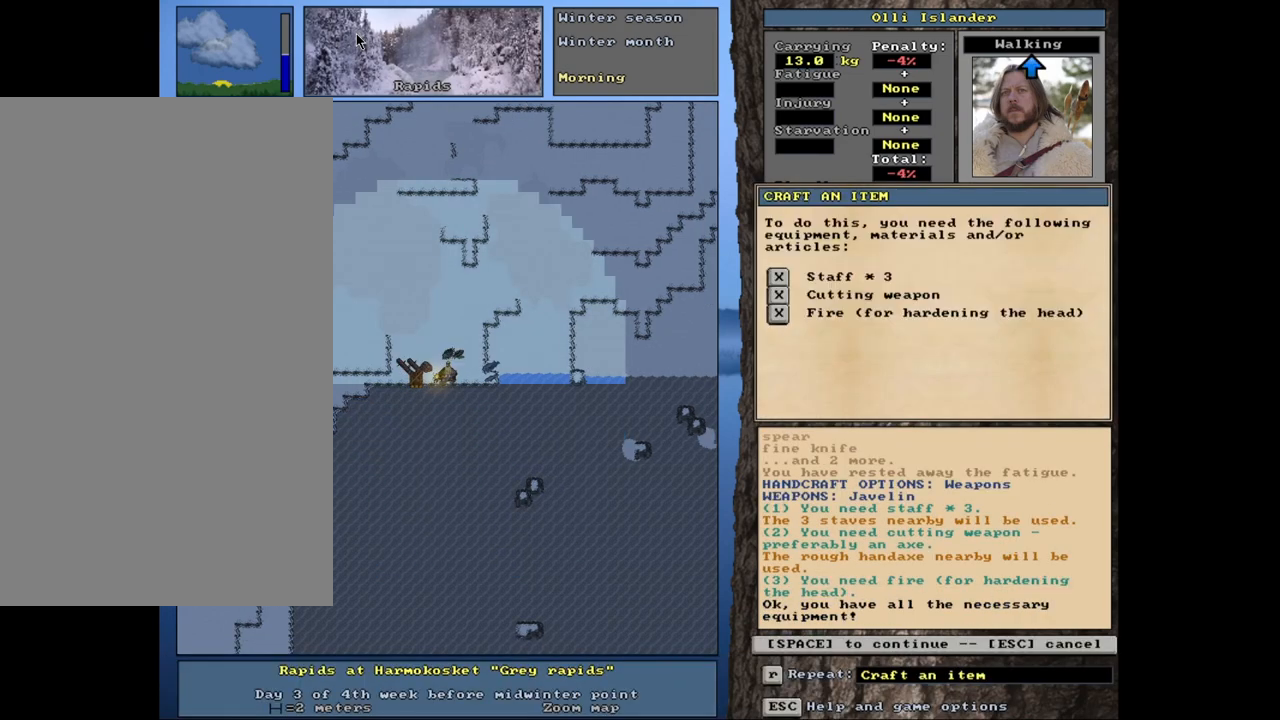
{"keys": [], "mouse": [], "events": []}
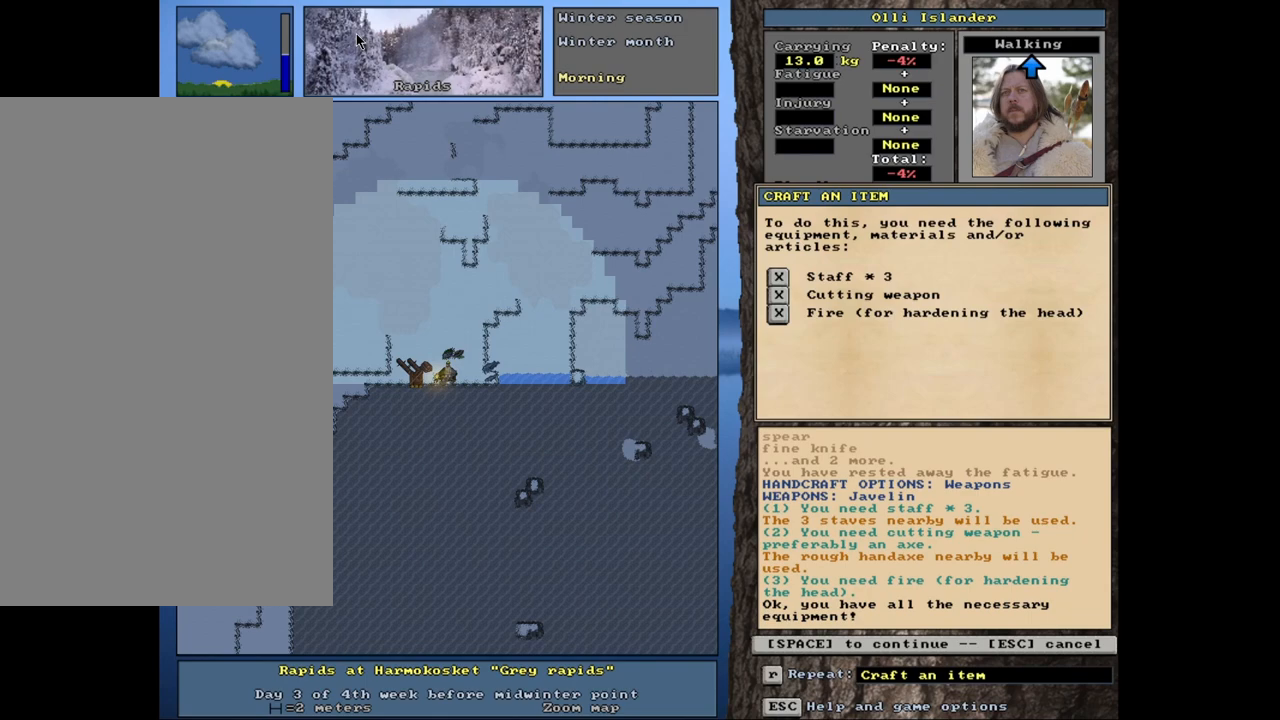
{"keys": [], "mouse": [], "events": [[83, "space", "down"], [200, "space", "up"]]}
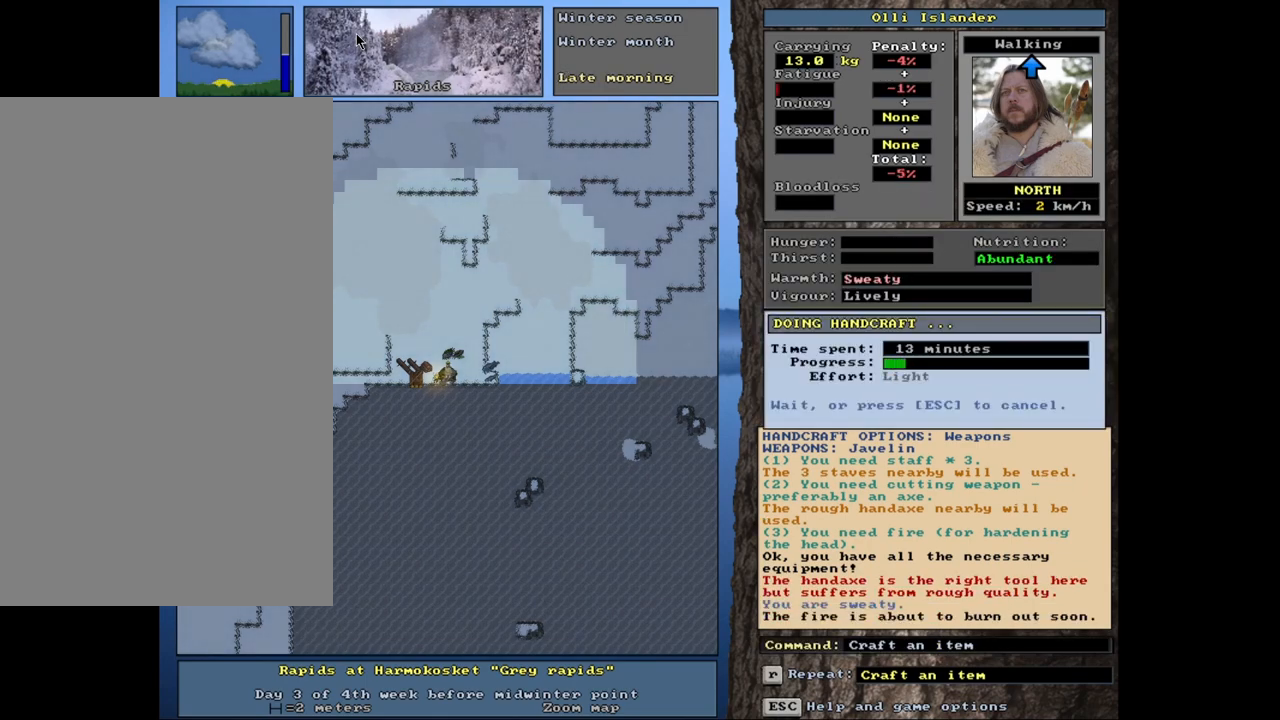
{"keys": [], "mouse": [], "events": []}
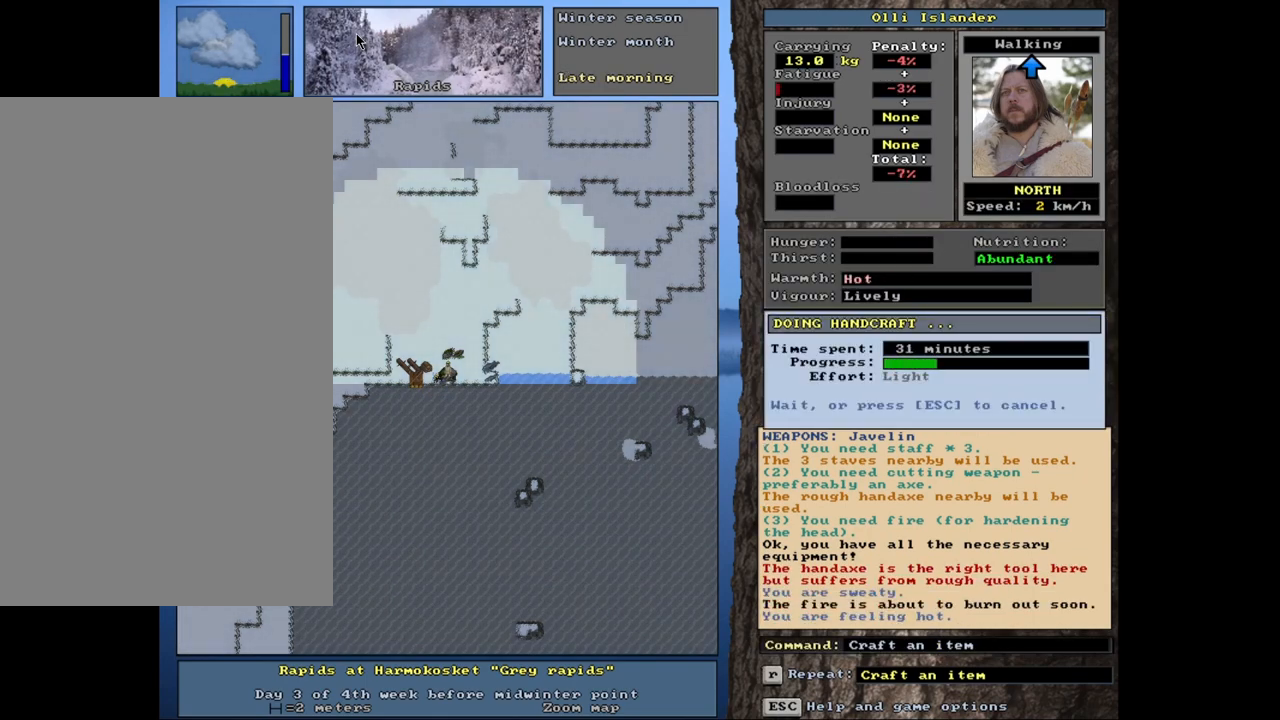
{"keys": [], "mouse": [], "events": []}
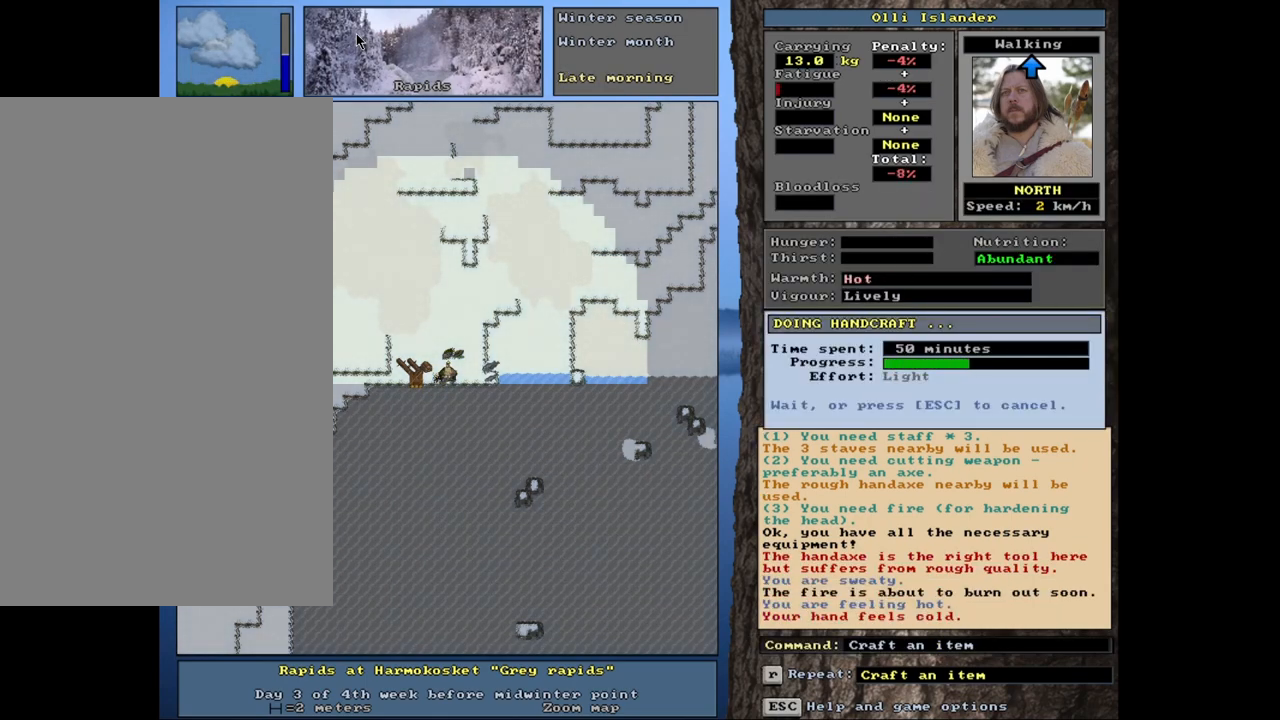
{"keys": [], "mouse": [], "events": []}
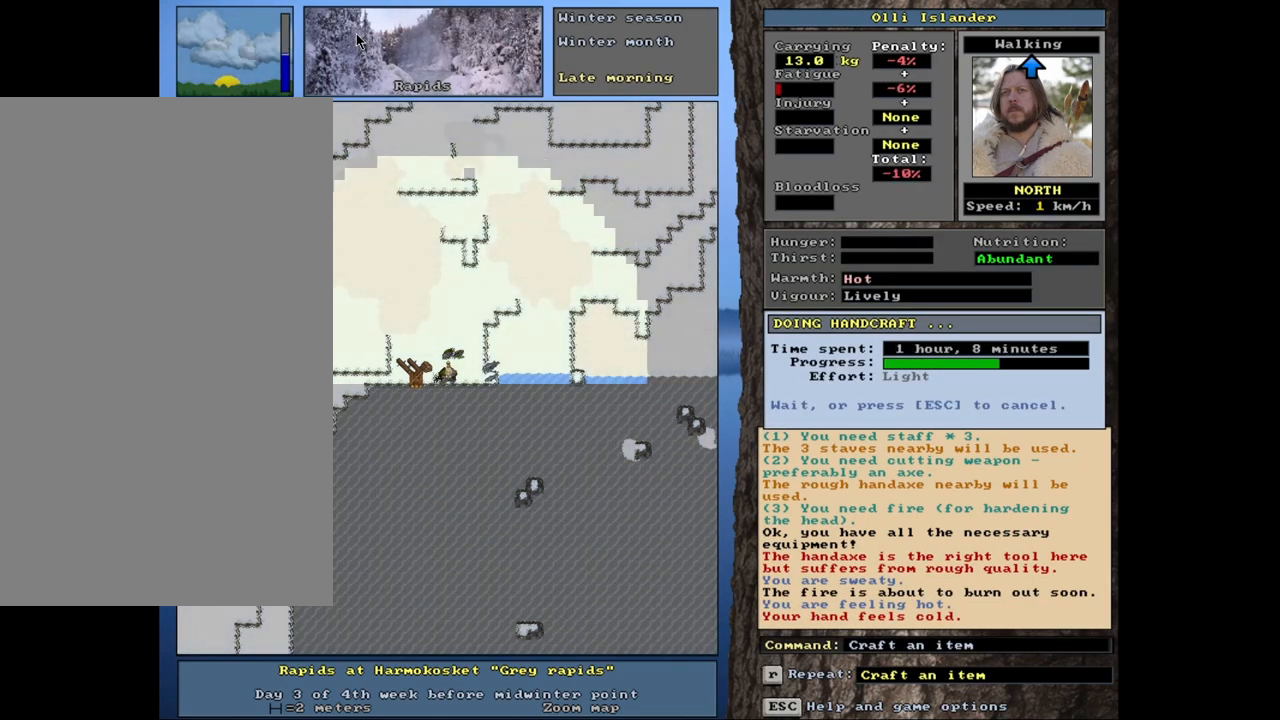
{"keys": [], "mouse": [], "events": []}
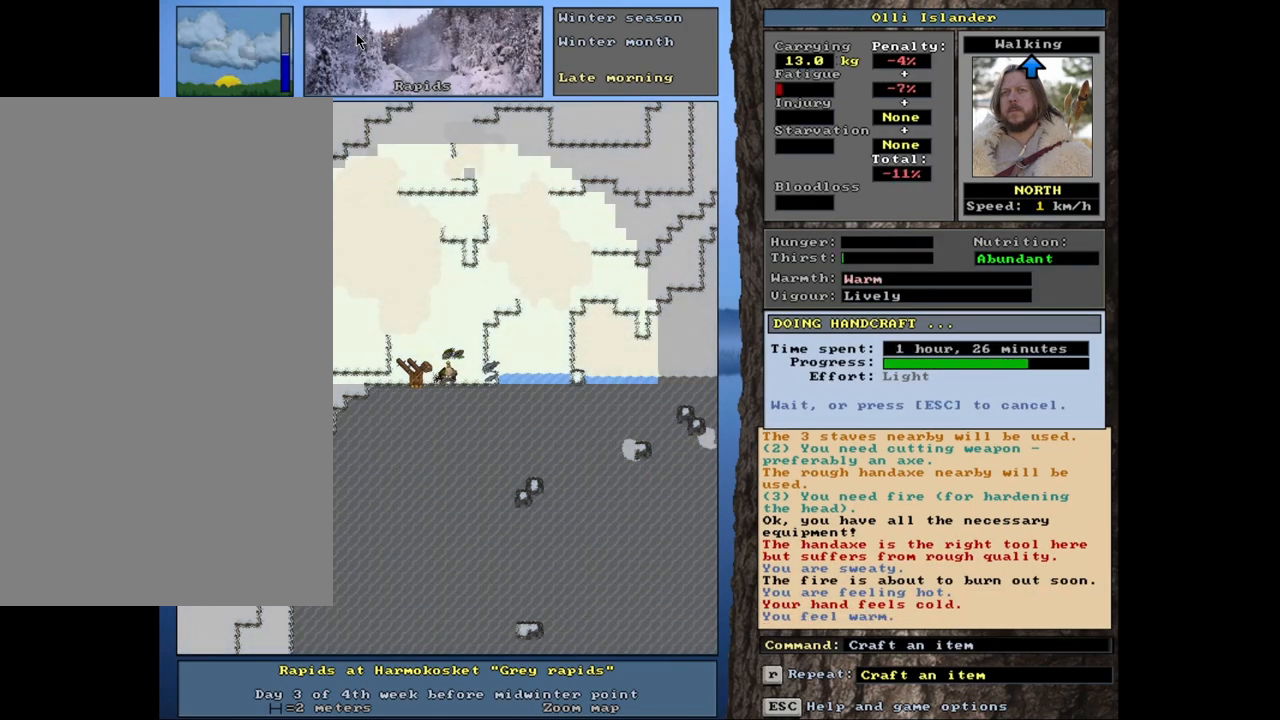
{"keys": [], "mouse": [], "events": []}
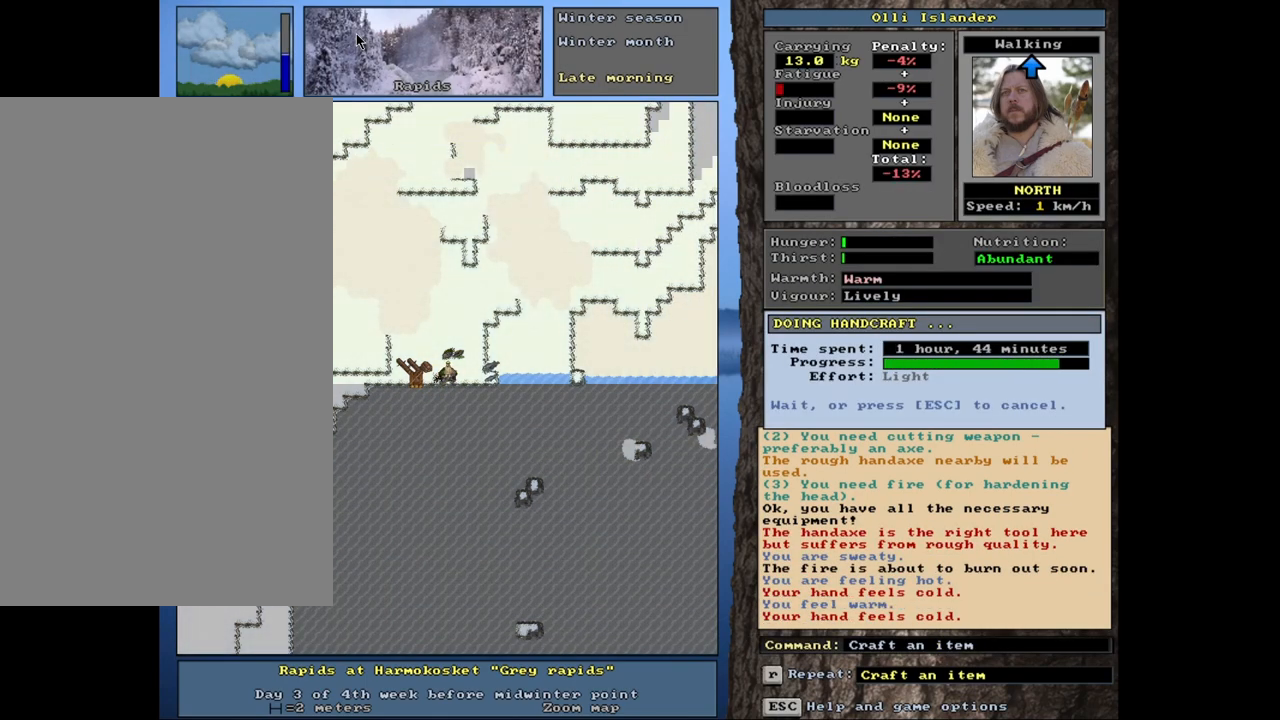
{"keys": [], "mouse": [], "events": []}
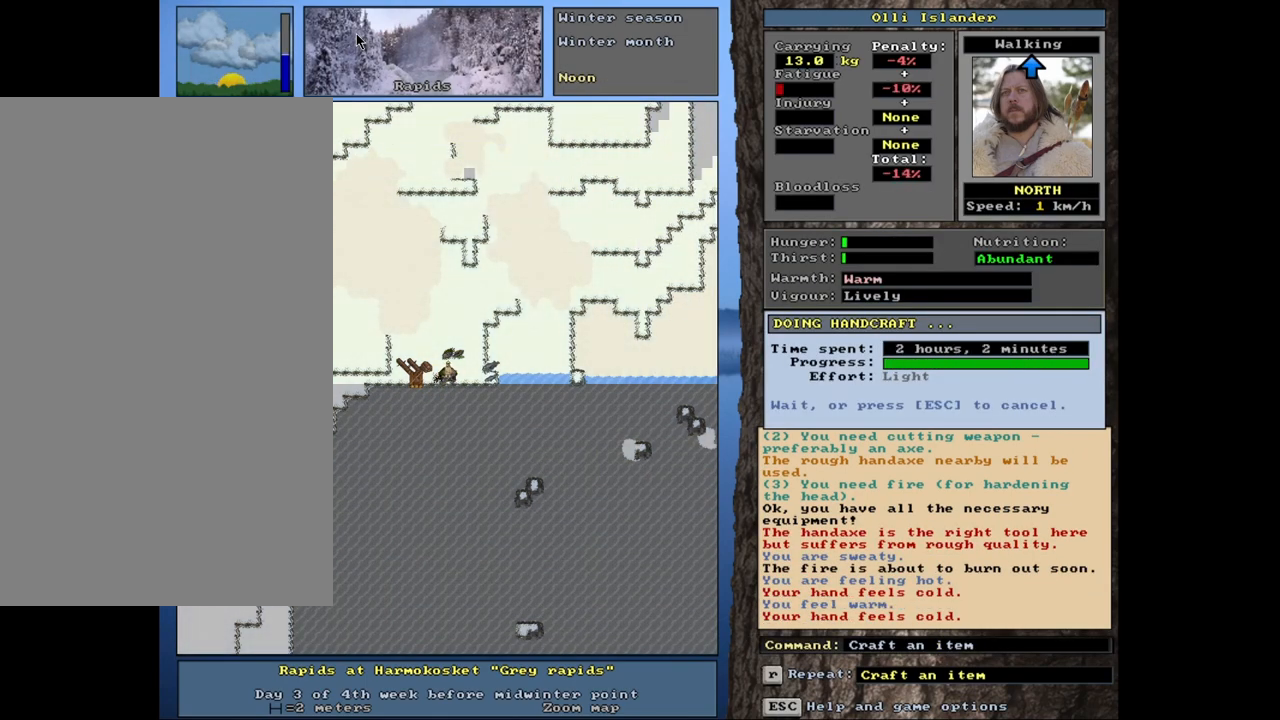
{"keys": [], "mouse": [], "events": []}
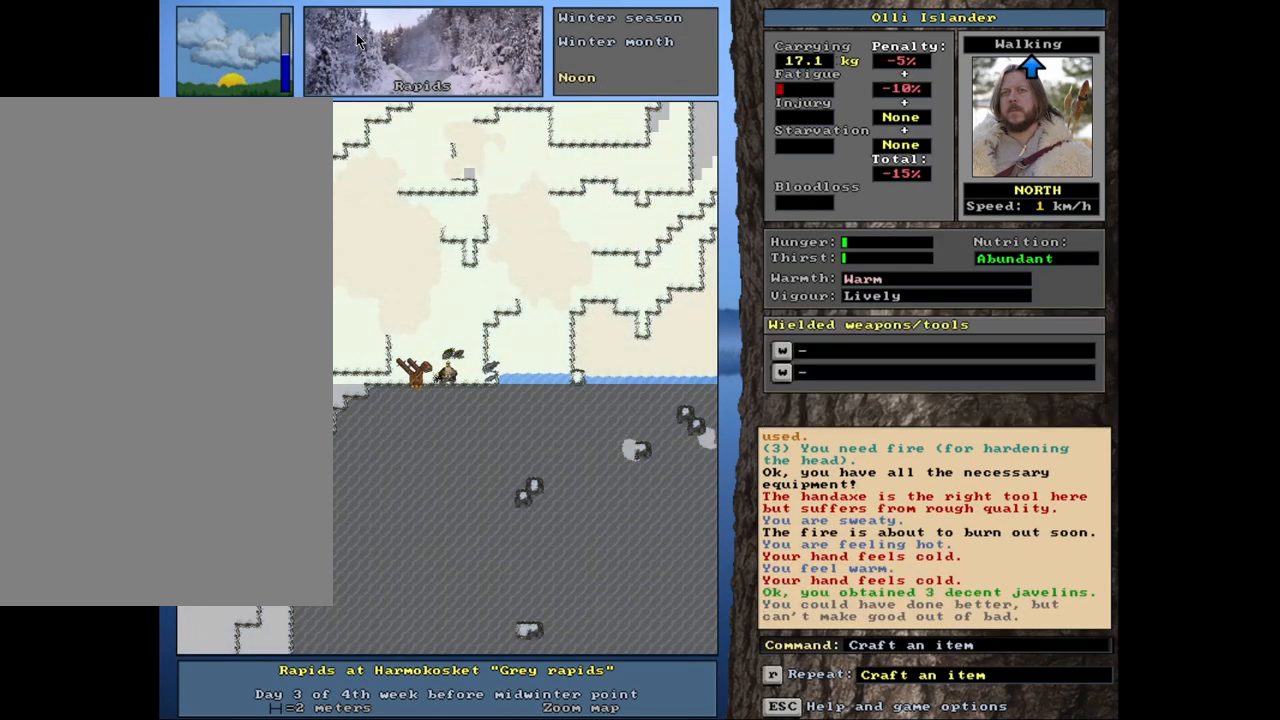
{"keys": [], "mouse": [], "events": []}
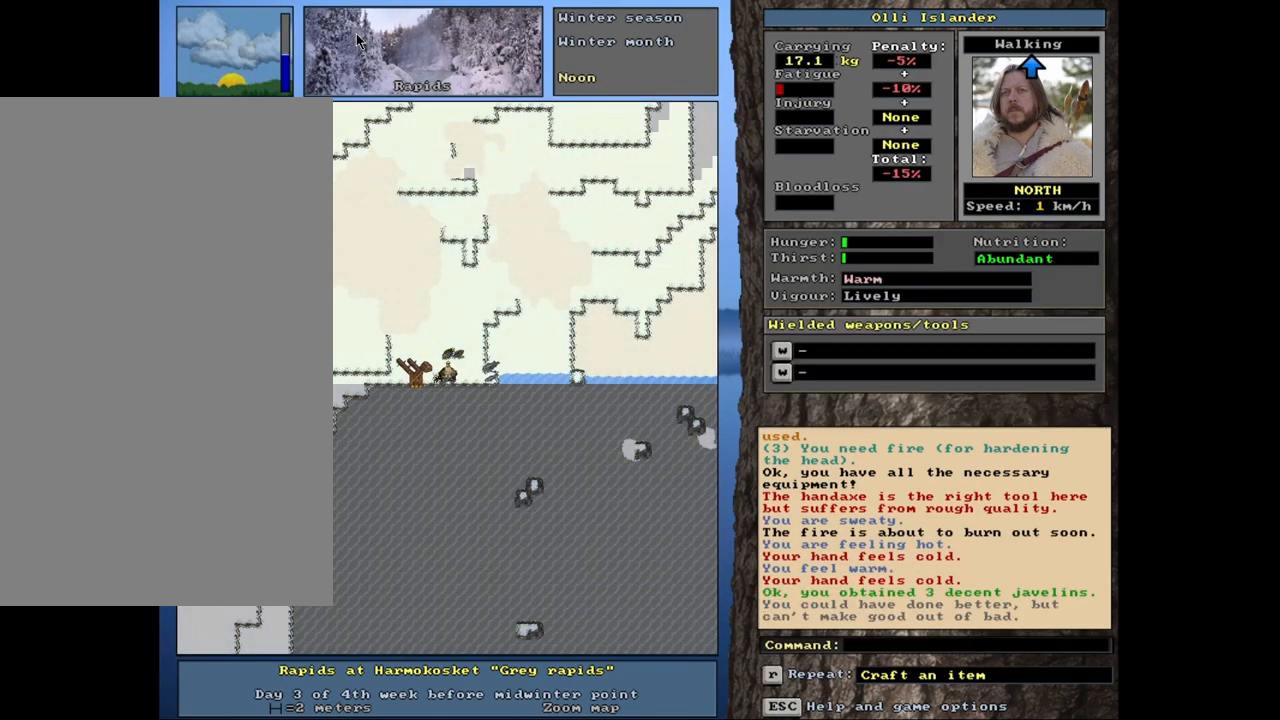
{"keys": [], "mouse": [], "events": []}
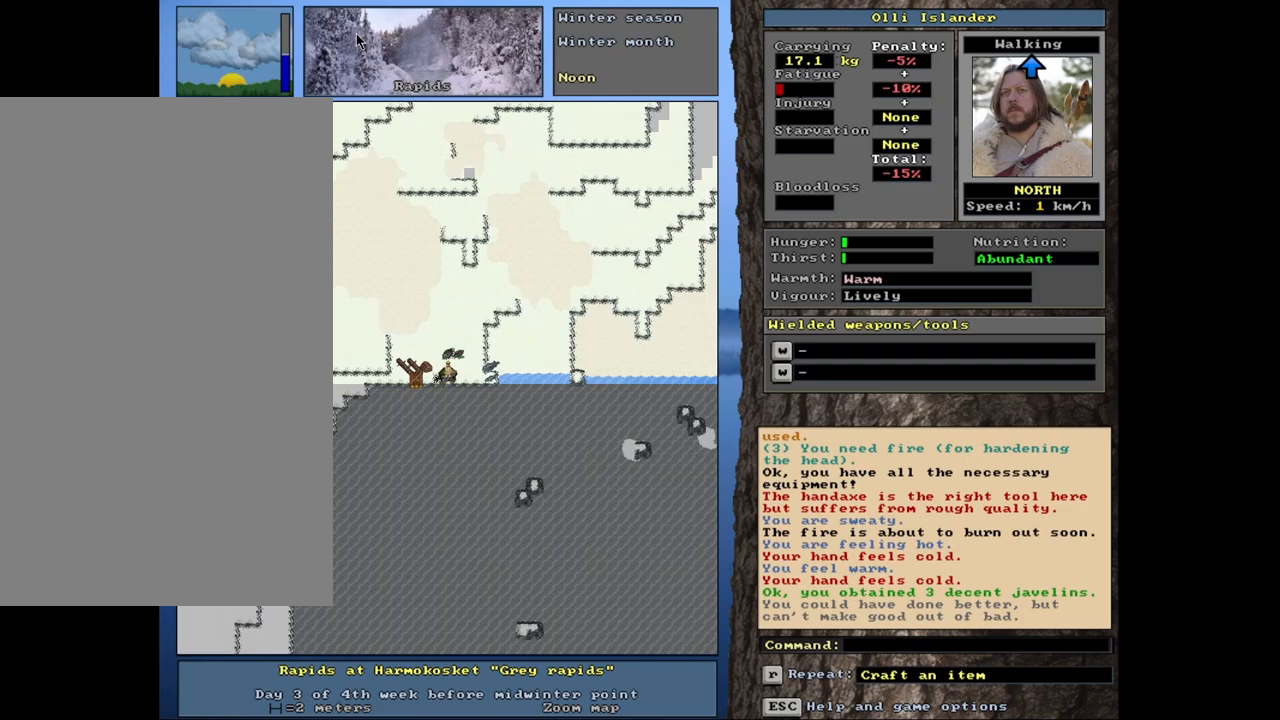
{"keys": ["shift_l"], "mouse": [], "events": [[17, "d", "down"], [117, "d", "up"], [450, "shift_l", "down"]]}
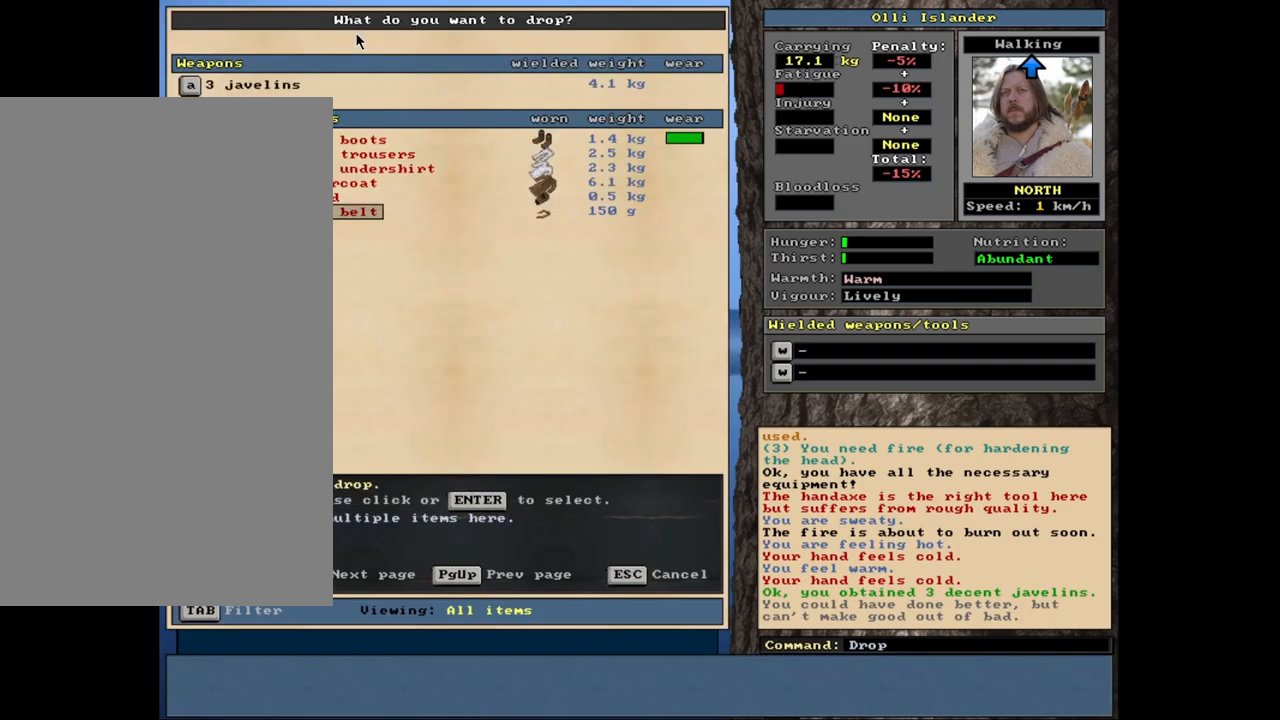
{"keys": ["space"], "mouse": [], "events": [[133, "equals", "down"], [233, "equals", "up"], [300, "shift_l", "up"], [483, "space", "down"]]}
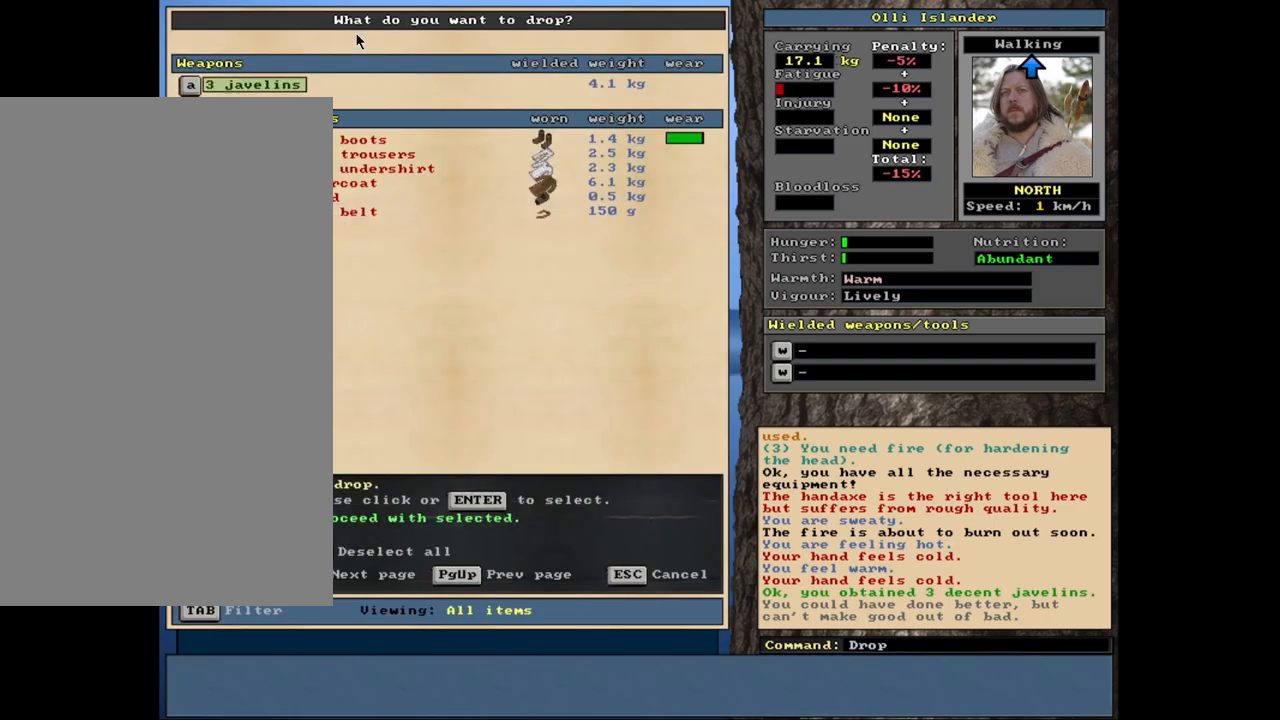
{"keys": [], "mouse": [], "events": [[50, "space", "up"]]}
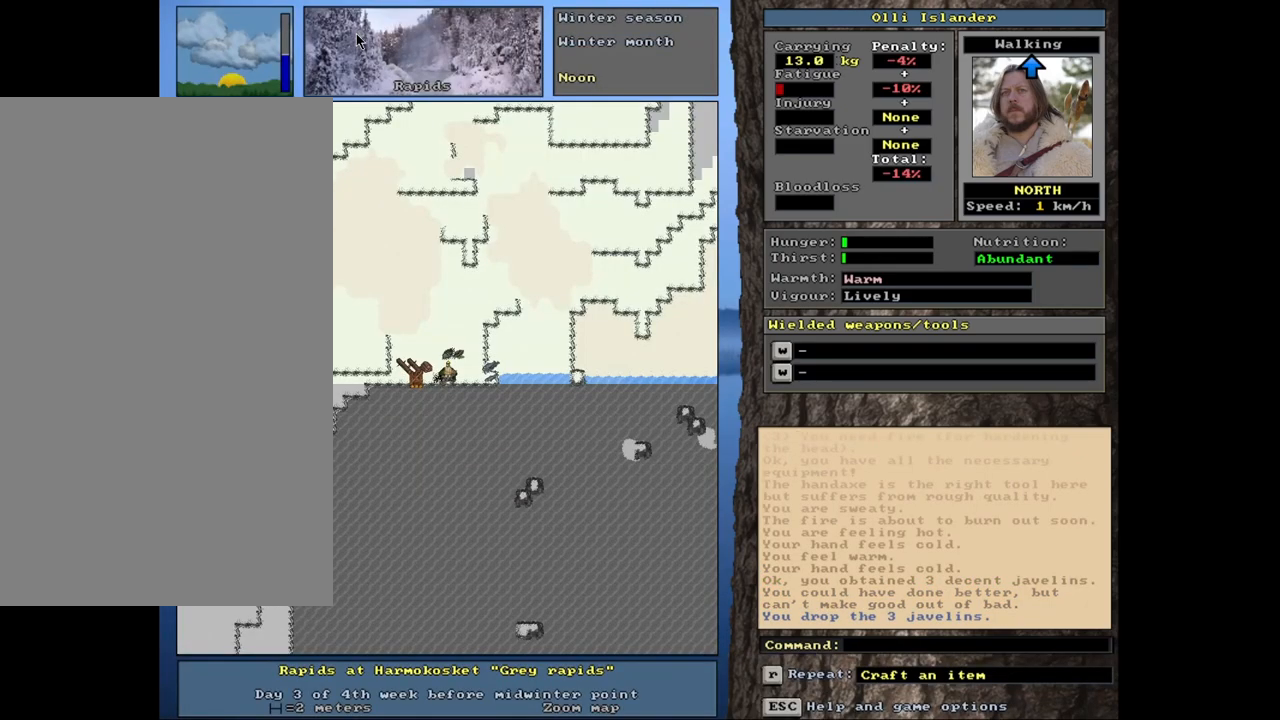
{"keys": [], "mouse": [], "events": []}
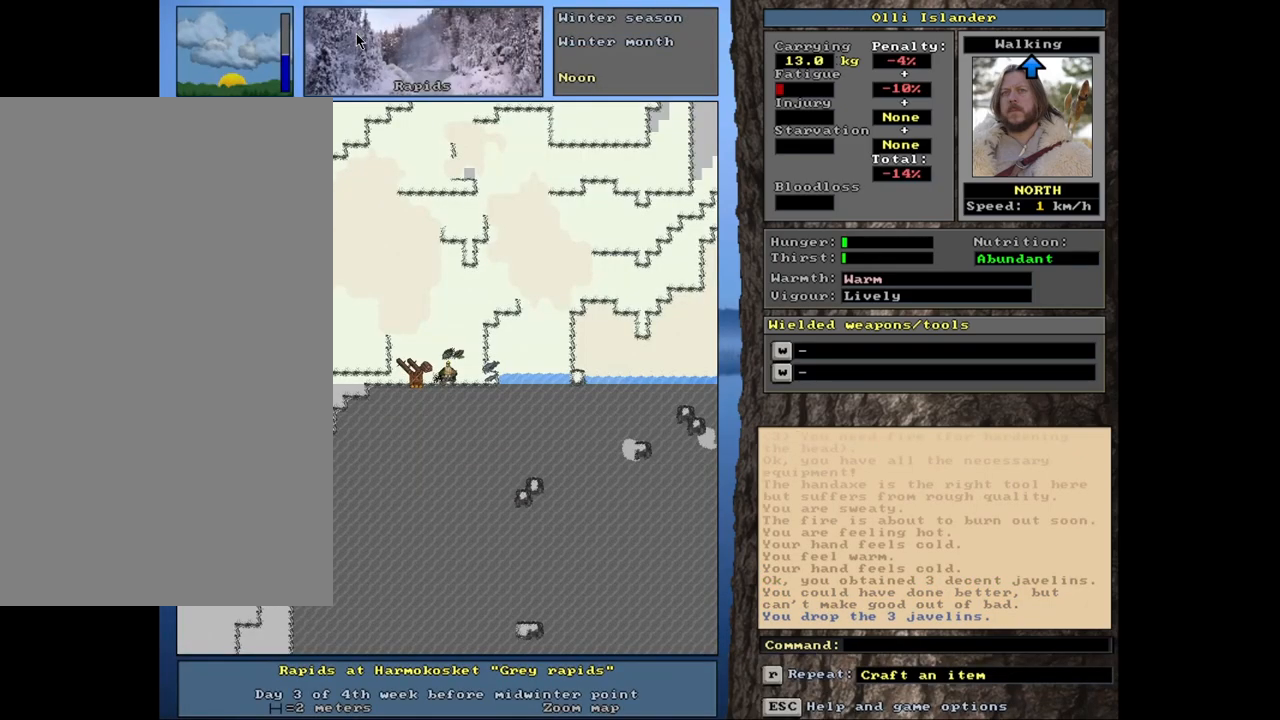
{"keys": [], "mouse": [], "events": [[67, "q", "down"], [167, "q", "up"], [400, "return", "down"], [500, "return", "up"]]}
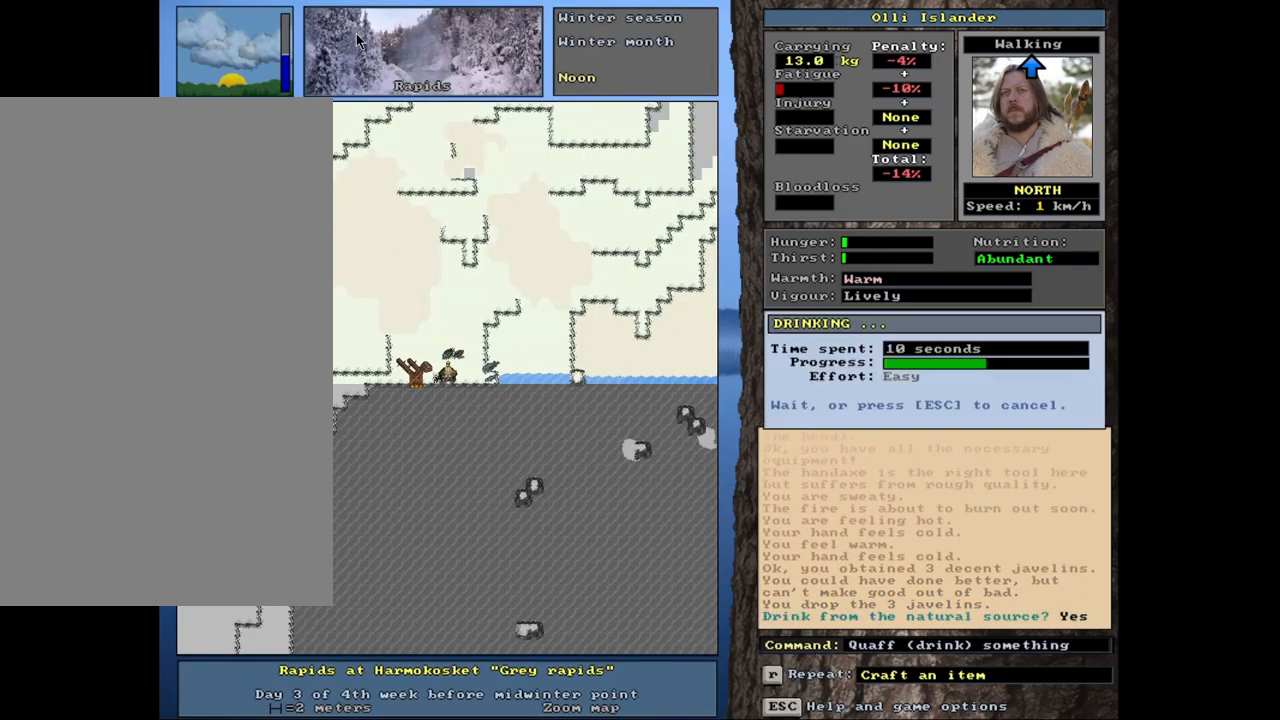
{"keys": [], "mouse": [], "events": []}
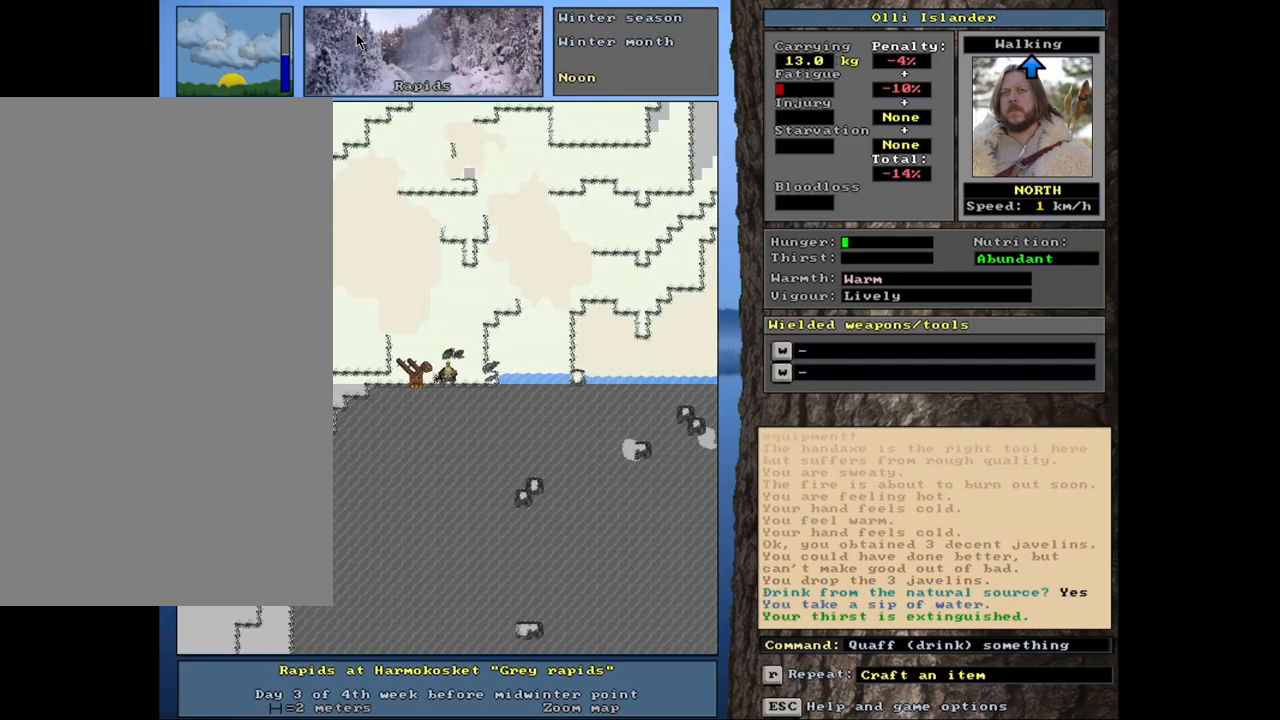
{"keys": [], "mouse": [], "events": [[33, "g", "down"], [117, "g", "up"]]}
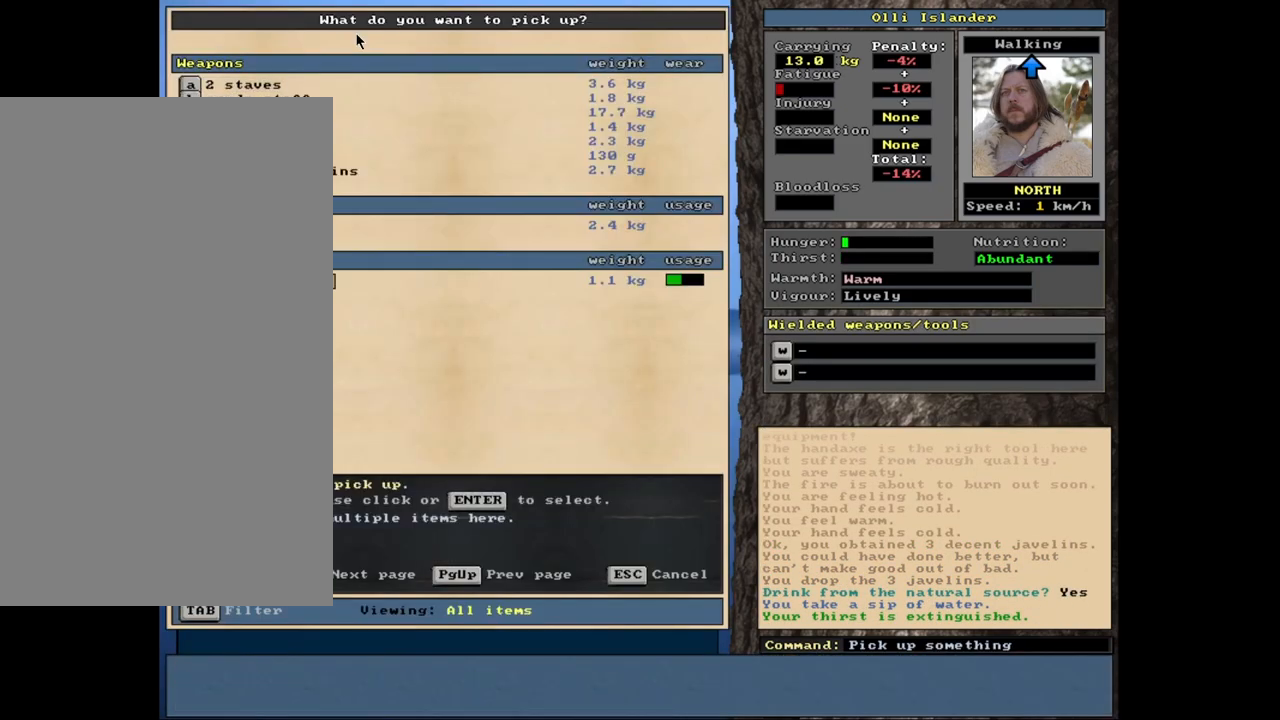
{"keys": [], "mouse": [], "events": [[200, "return", "down"], [333, "return", "up"], [400, "space", "down"], [500, "space", "up"]]}